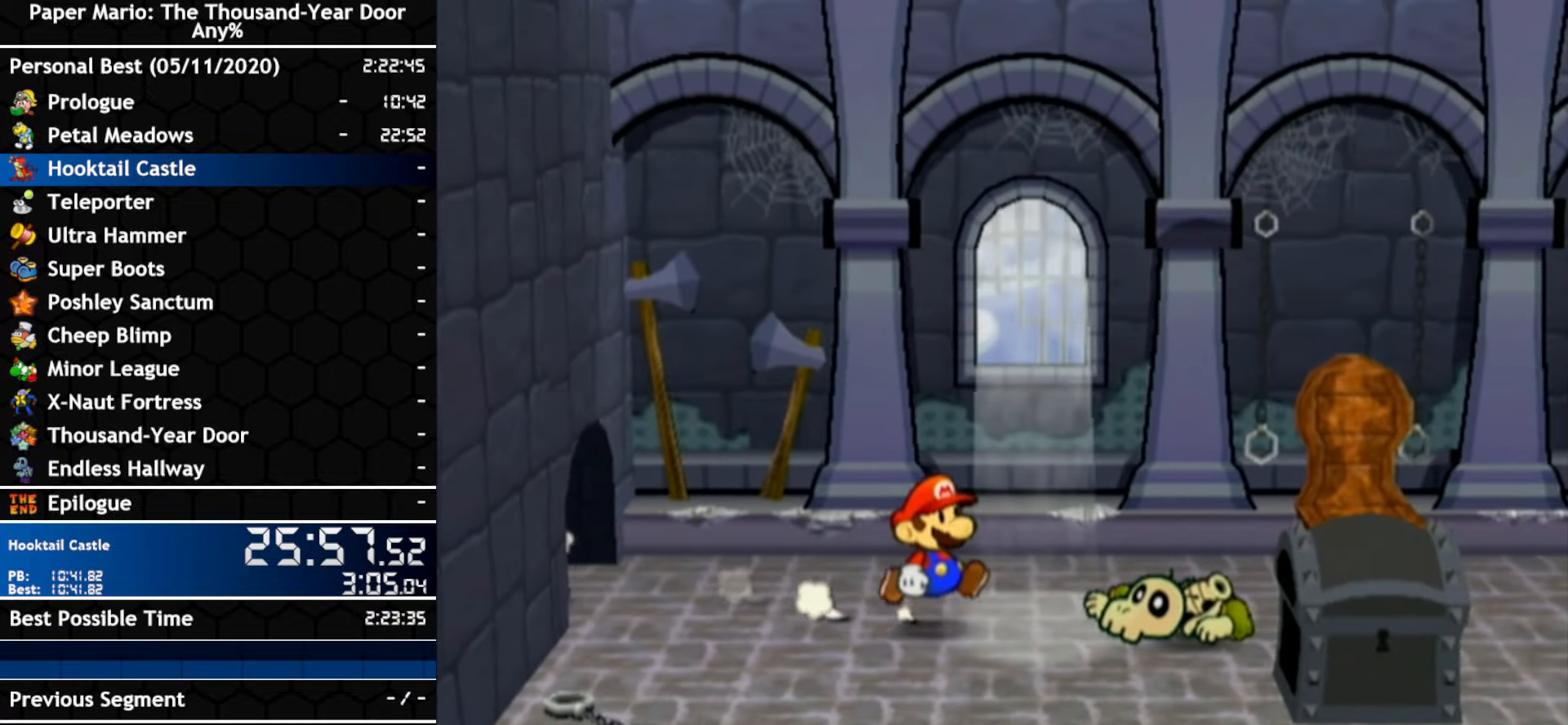
Gameplay with a controller (Nintendo layout); each line is a JSON object with the inputs held at the frame after it (dt_ms = milliseconds from this image to that frame). "events" lists button and stick changes between this image and that frame as [ms after this image, input, new state], when the widget could be followed in between. Not read: C_DOWN C_LEFT C_RIGHT C_UP DPAD_DOWN DPAD_LEFT DPAD_RIGHT DPAD_UP L1 L2 L3 R2 R3 SELECT START X Y Z other_buttons.
{"dt_ms": 500, "buttons": [], "left_stick": "right", "right_stick": "center", "events": [[17, "left_stick", "right"], [133, "A", "down"], [267, "left_stick", "down-right"], [300, "A", "up"], [450, "left_stick", "right"]]}
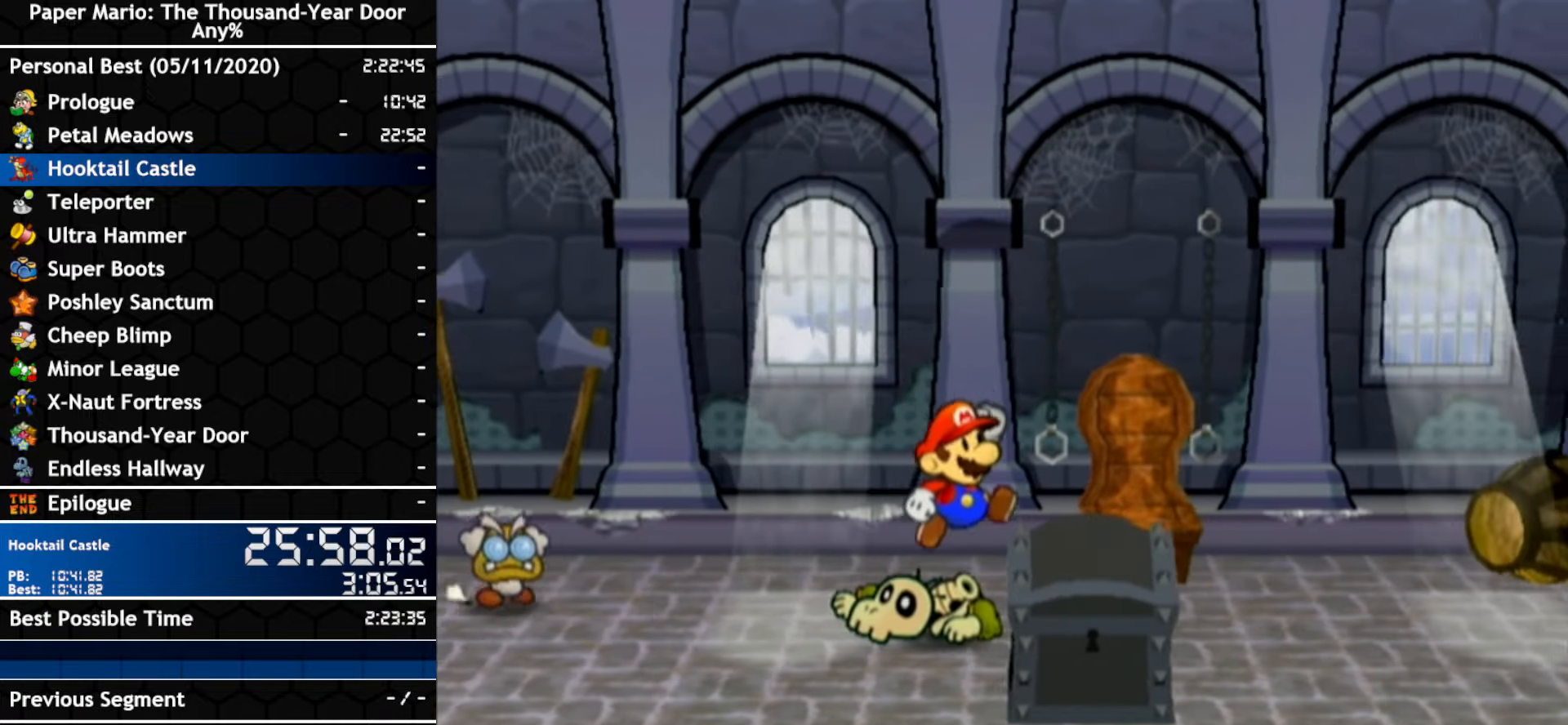
{"dt_ms": 500, "buttons": ["A"], "left_stick": "right", "right_stick": "center", "events": [[383, "left_stick", "down-right"], [483, "A", "down"], [483, "left_stick", "right"]]}
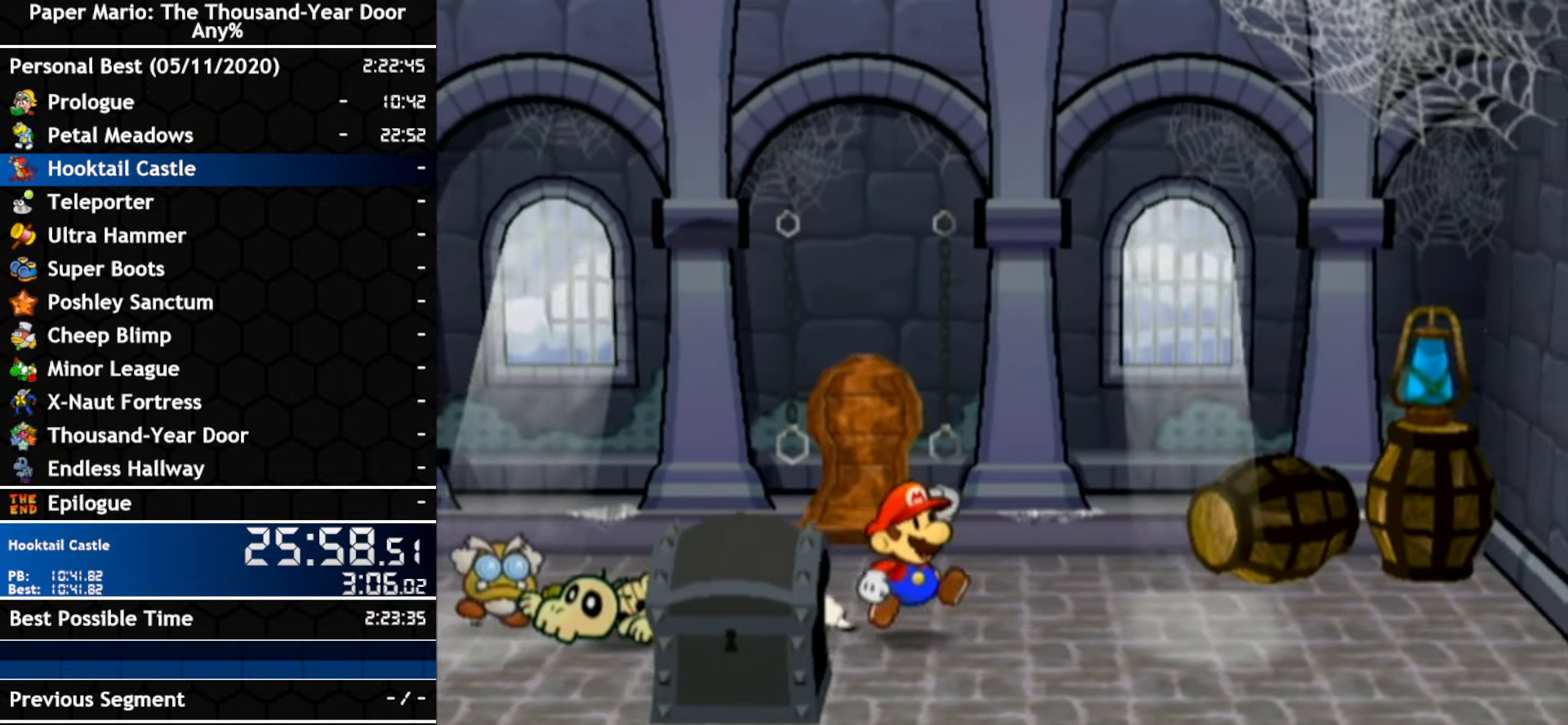
{"dt_ms": 500, "buttons": ["A"], "left_stick": "right", "right_stick": "center", "events": [[317, "A", "up"], [417, "A", "down"]]}
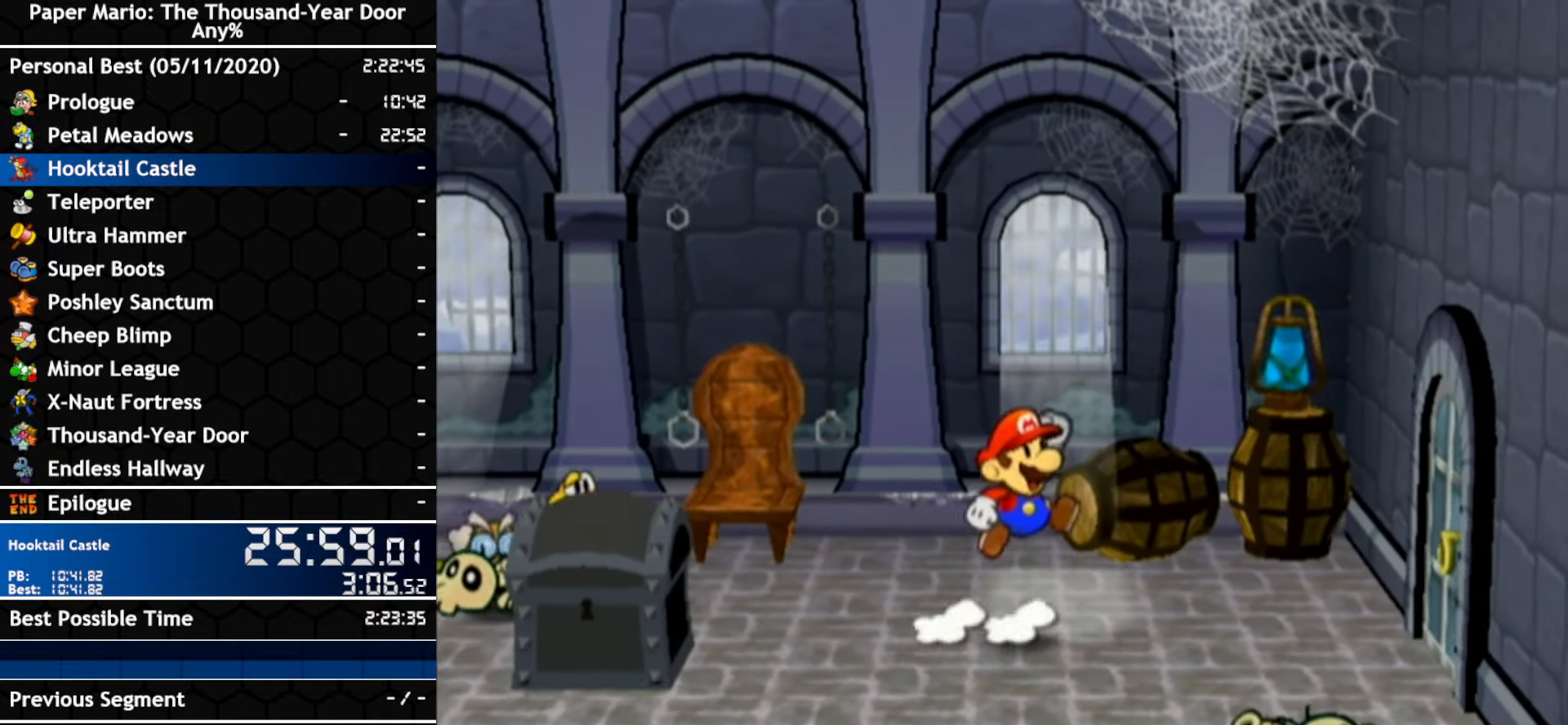
{"dt_ms": 500, "buttons": [], "left_stick": "right", "right_stick": "center", "events": [[233, "A", "up"]]}
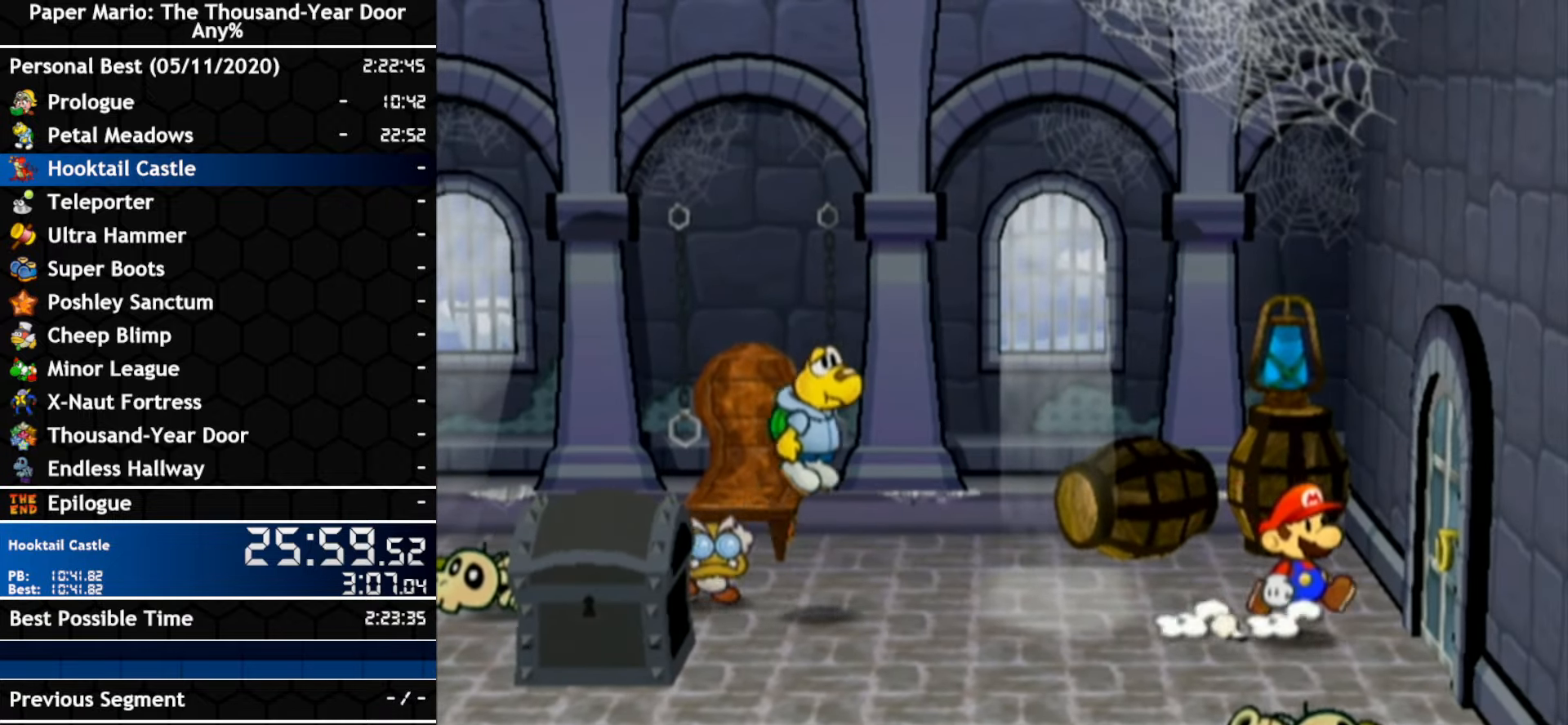
{"dt_ms": 500, "buttons": [], "left_stick": "right", "right_stick": "center", "events": []}
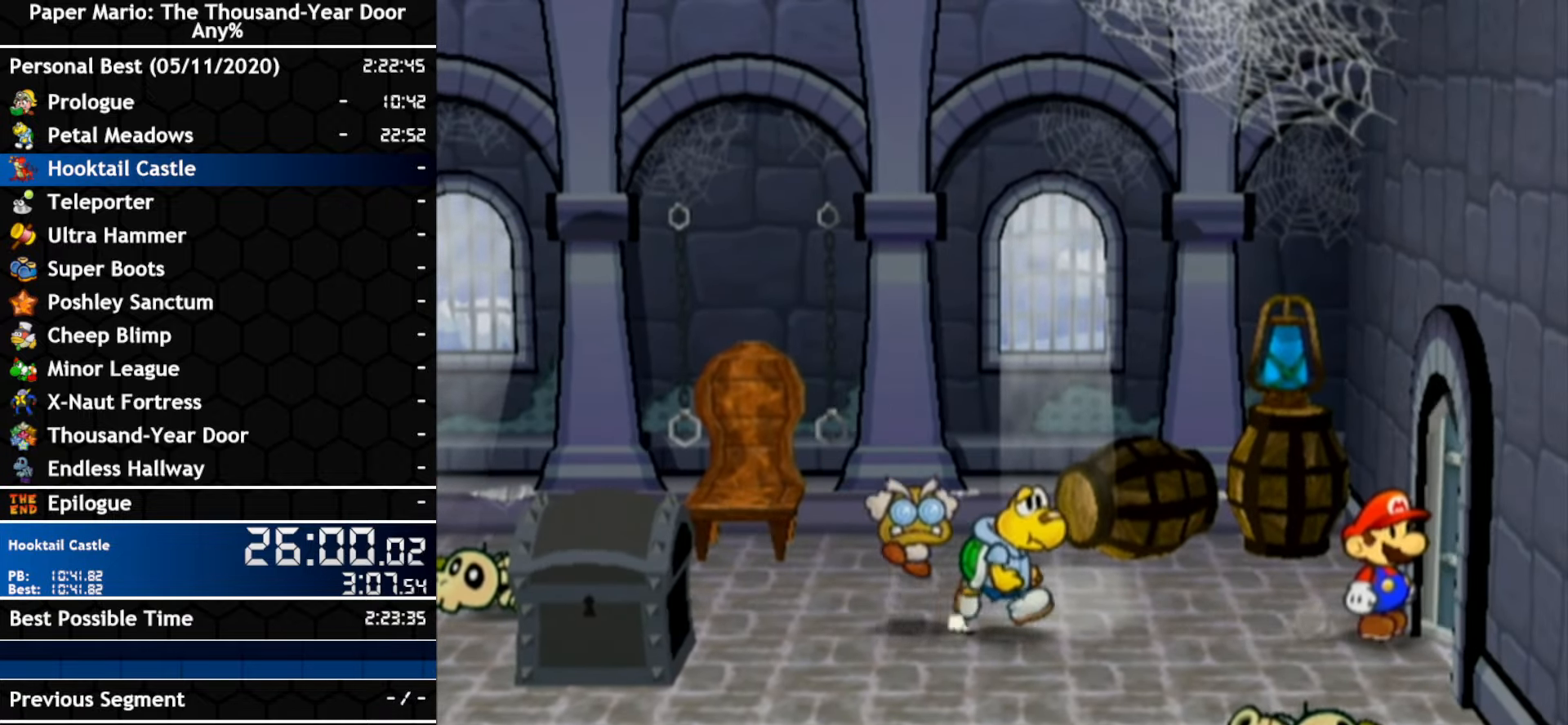
{"dt_ms": 500, "buttons": [], "left_stick": "right", "right_stick": "center", "events": [[17, "left_stick", "center"], [300, "left_stick", "right"]]}
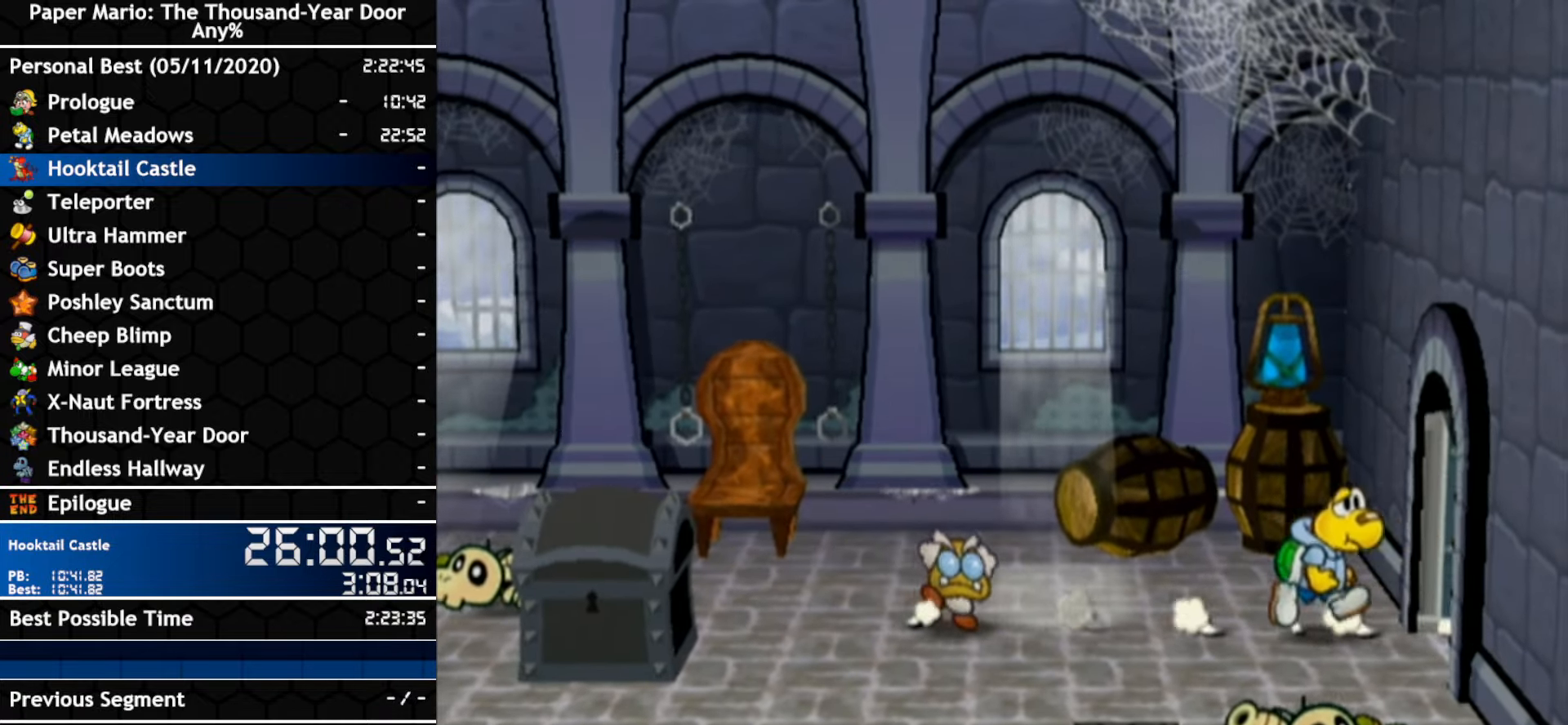
{"dt_ms": 500, "buttons": [], "left_stick": "right", "right_stick": "center", "events": []}
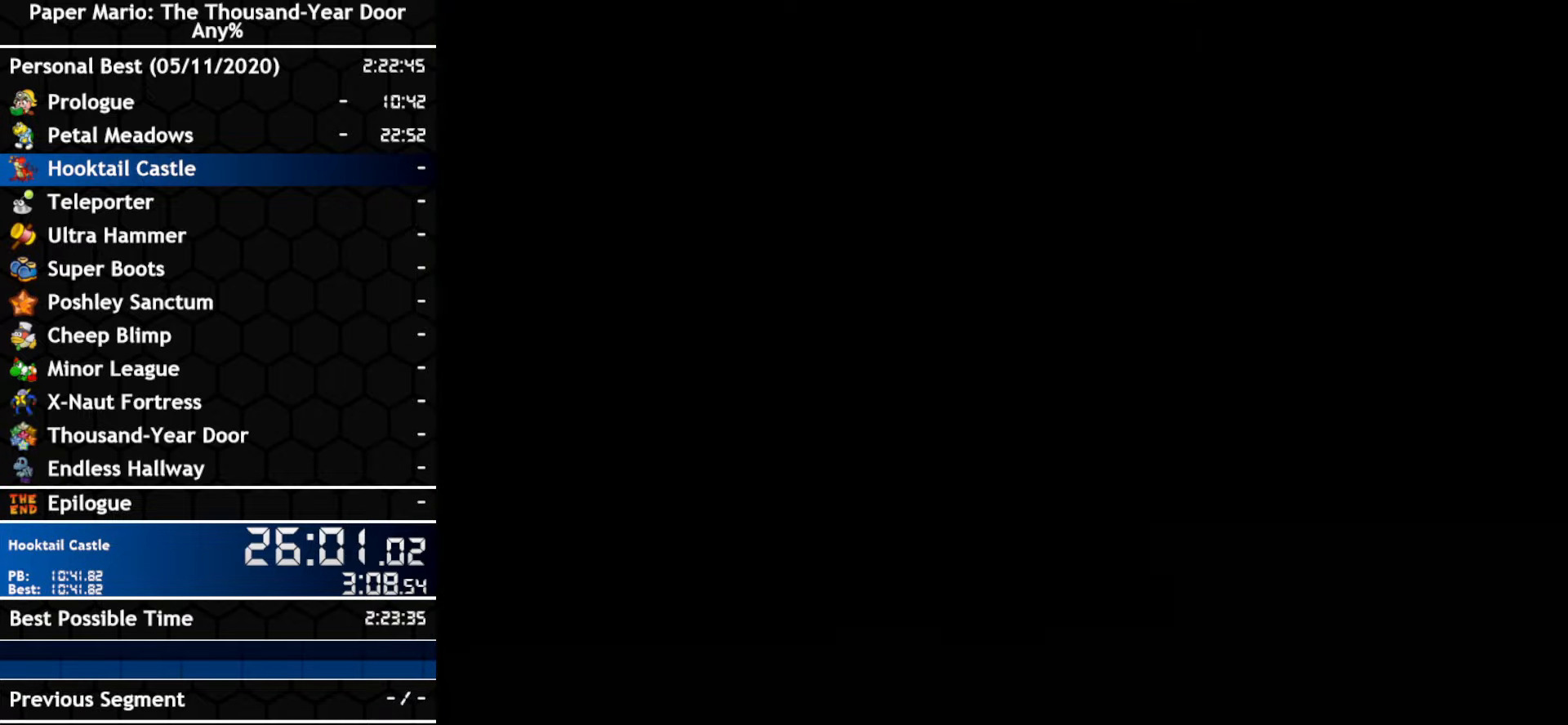
{"dt_ms": 500, "buttons": [], "left_stick": "right", "right_stick": "center", "events": []}
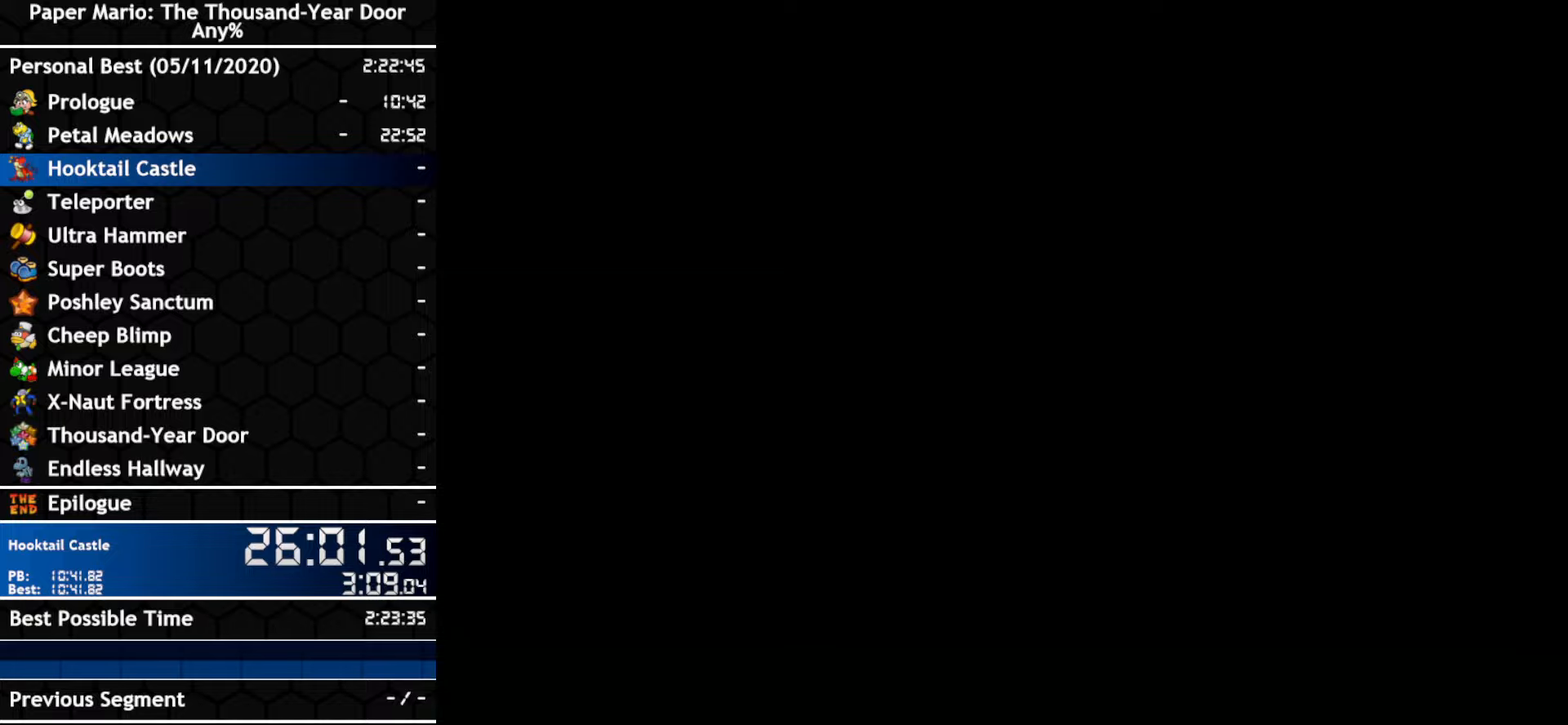
{"dt_ms": 500, "buttons": [], "left_stick": "right", "right_stick": "center", "events": []}
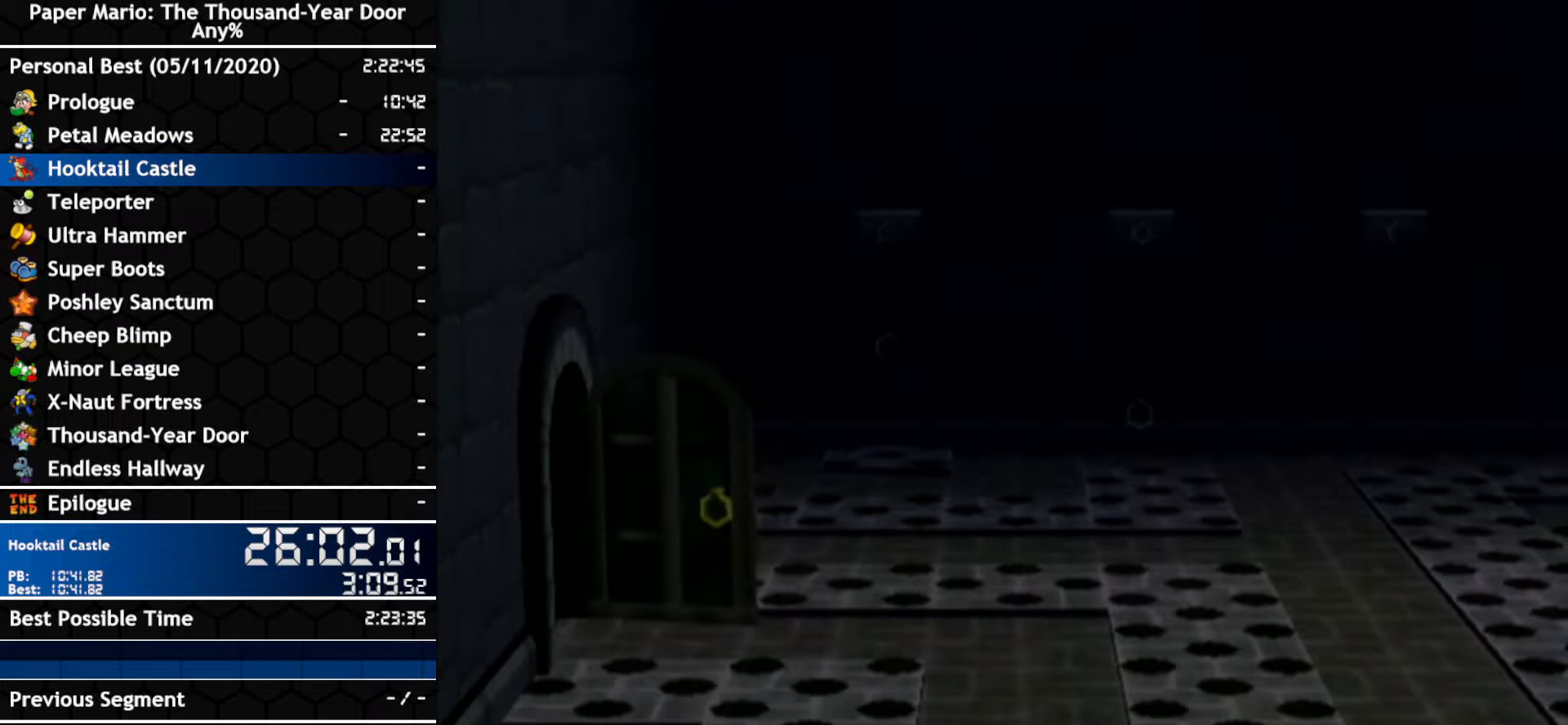
{"dt_ms": 500, "buttons": [], "left_stick": "right", "right_stick": "center", "events": []}
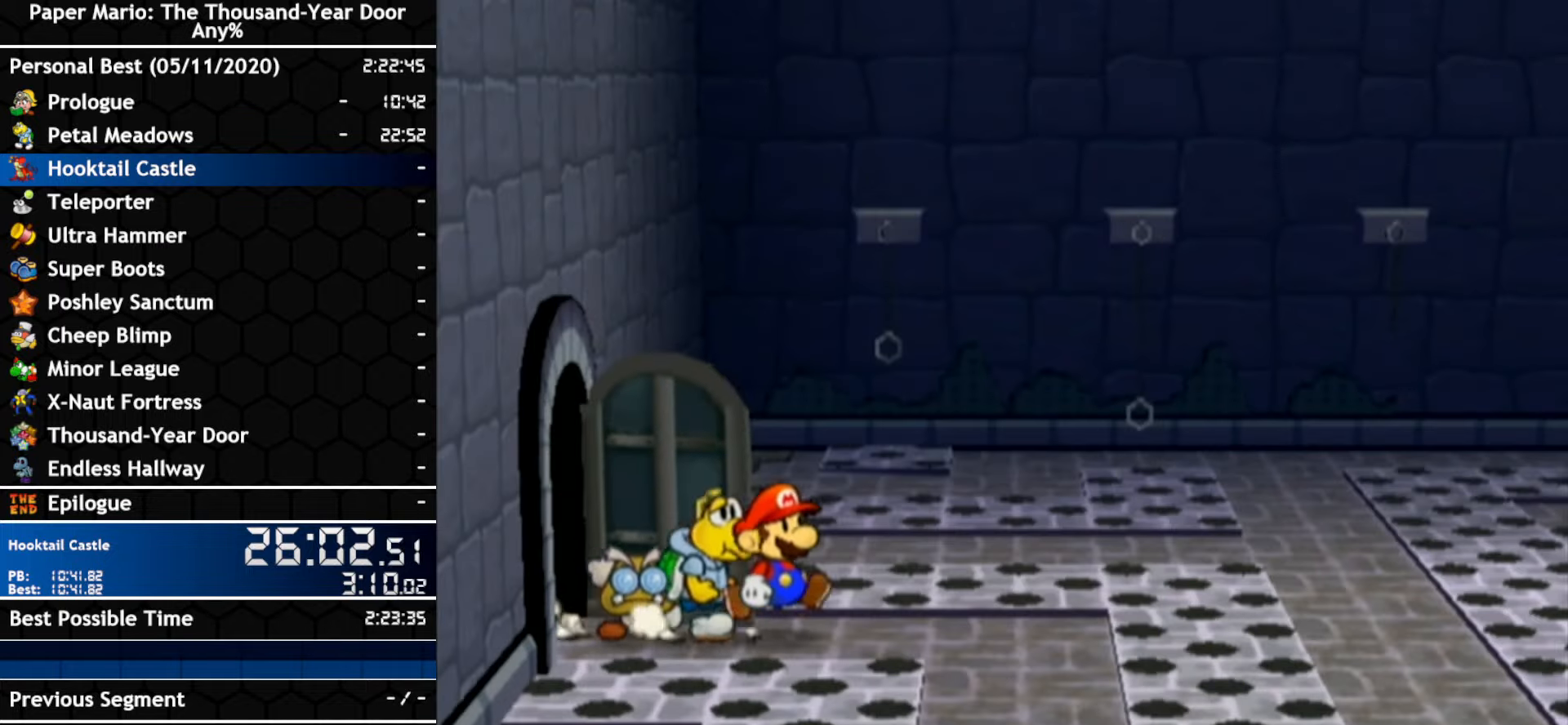
{"dt_ms": 500, "buttons": [], "left_stick": "up-right", "right_stick": "center", "events": [[450, "left_stick", "up-right"]]}
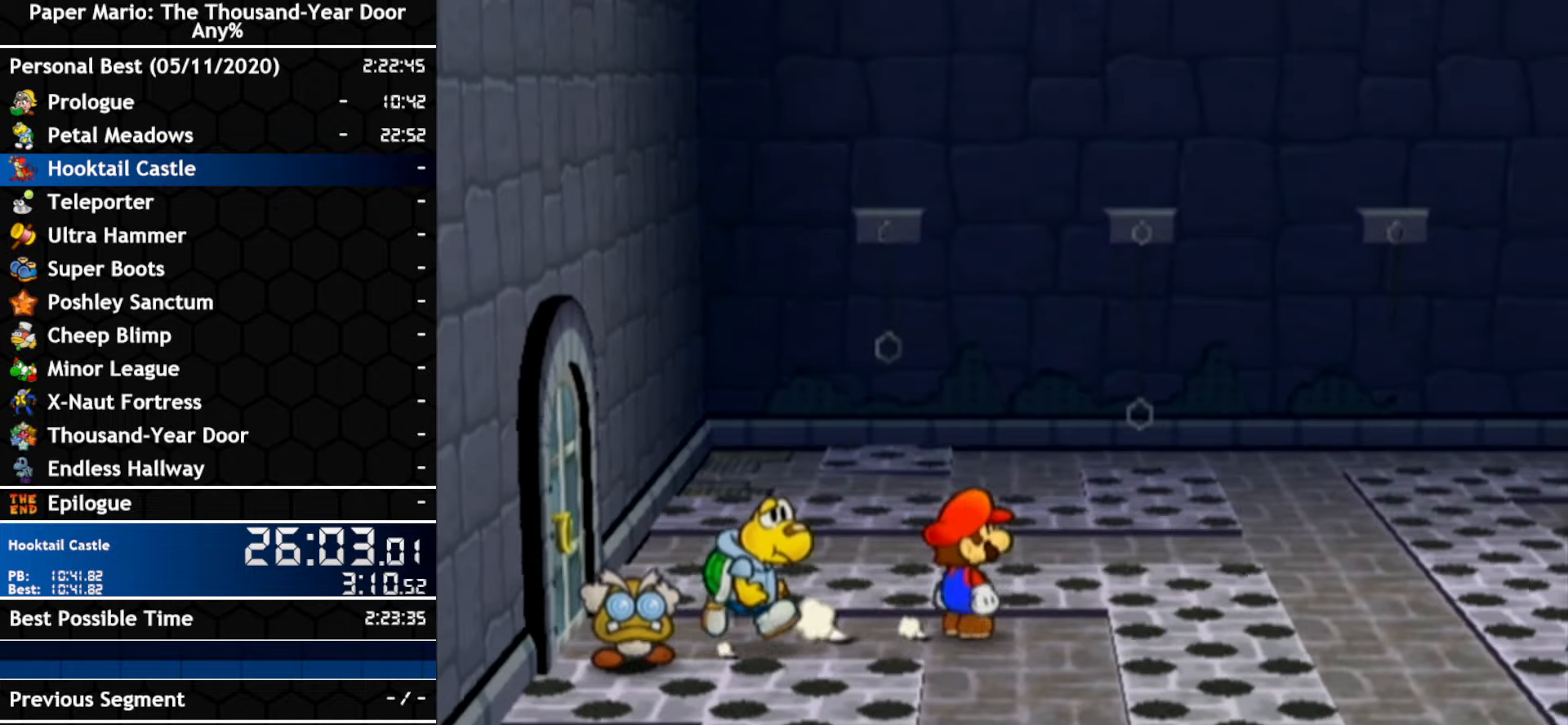
{"dt_ms": 500, "buttons": [], "left_stick": "right", "right_stick": "center", "events": [[84, "left_stick", "right"], [100, "A", "down"], [434, "A", "up"]]}
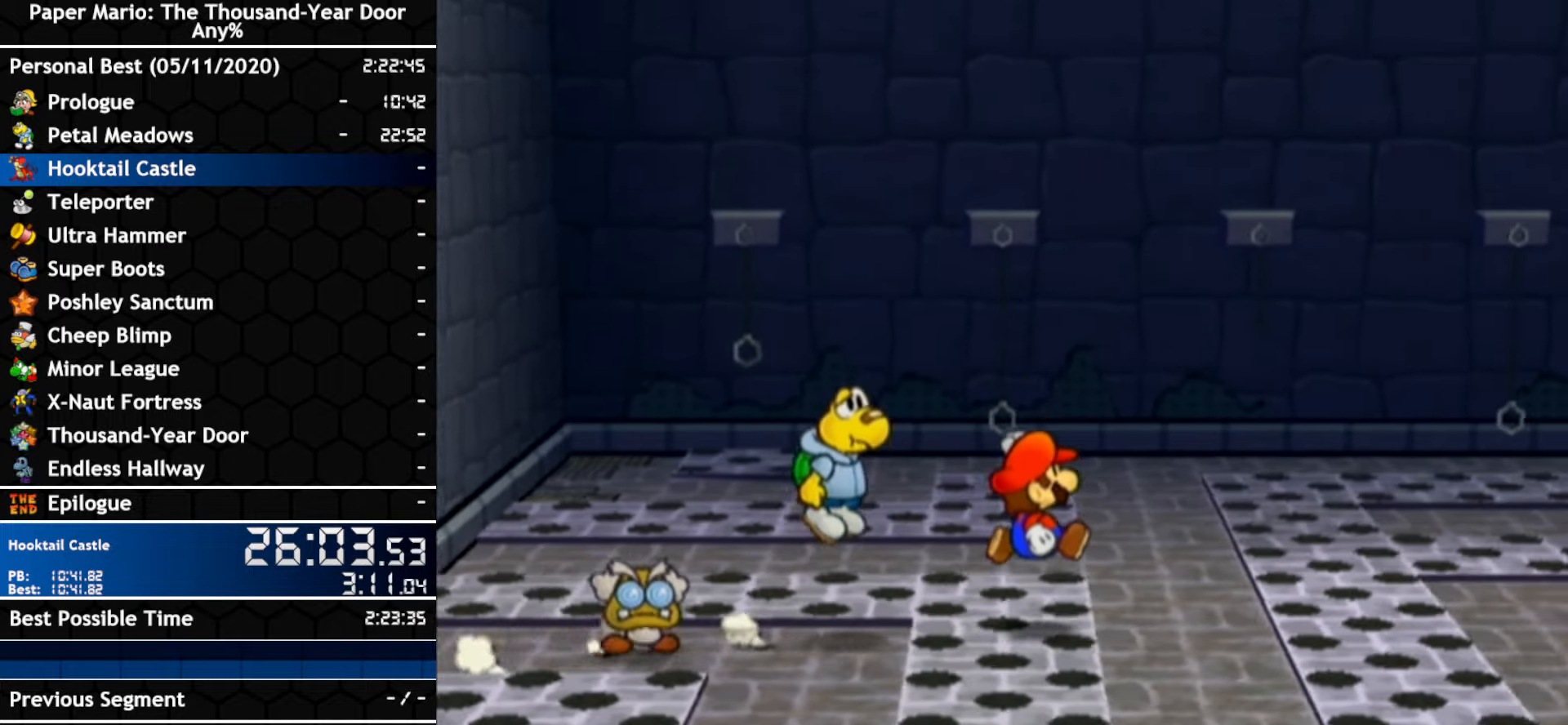
{"dt_ms": 500, "buttons": ["A"], "left_stick": "down-right", "right_stick": "center", "events": [[50, "A", "down"], [334, "left_stick", "down-right"], [350, "A", "up"], [484, "A", "down"]]}
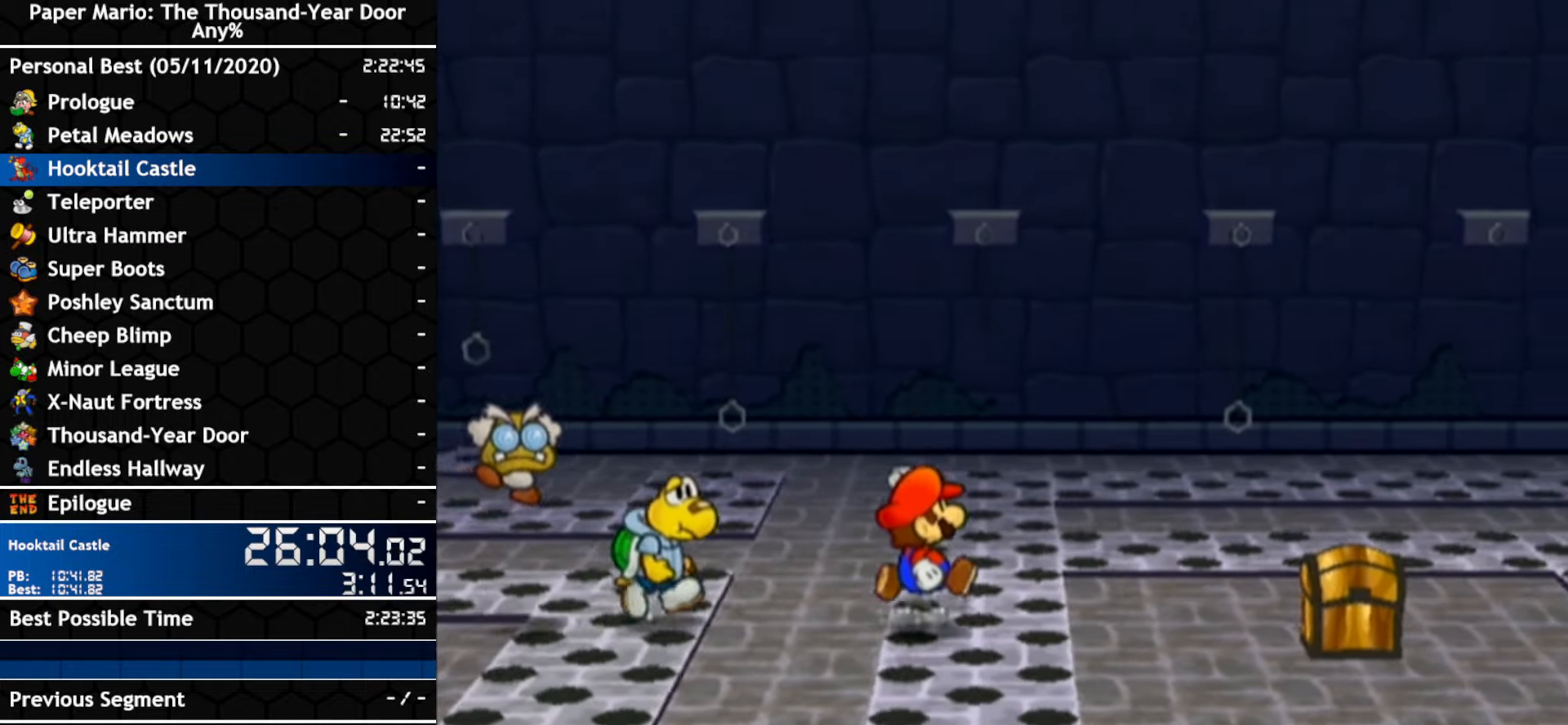
{"dt_ms": 500, "buttons": [], "left_stick": "down-right", "right_stick": "center", "events": [[334, "A", "up"]]}
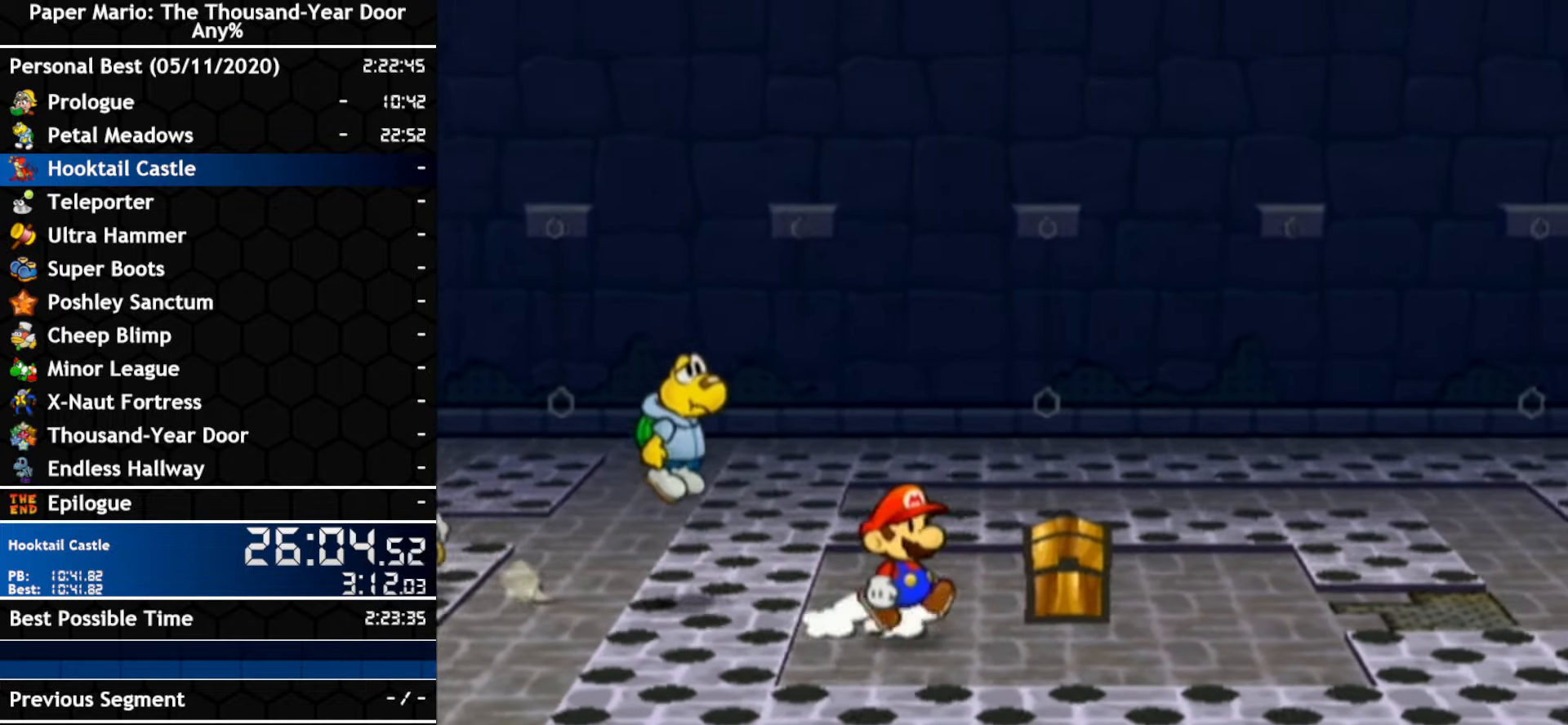
{"dt_ms": 1000, "buttons": [], "left_stick": "center", "right_stick": "center"}
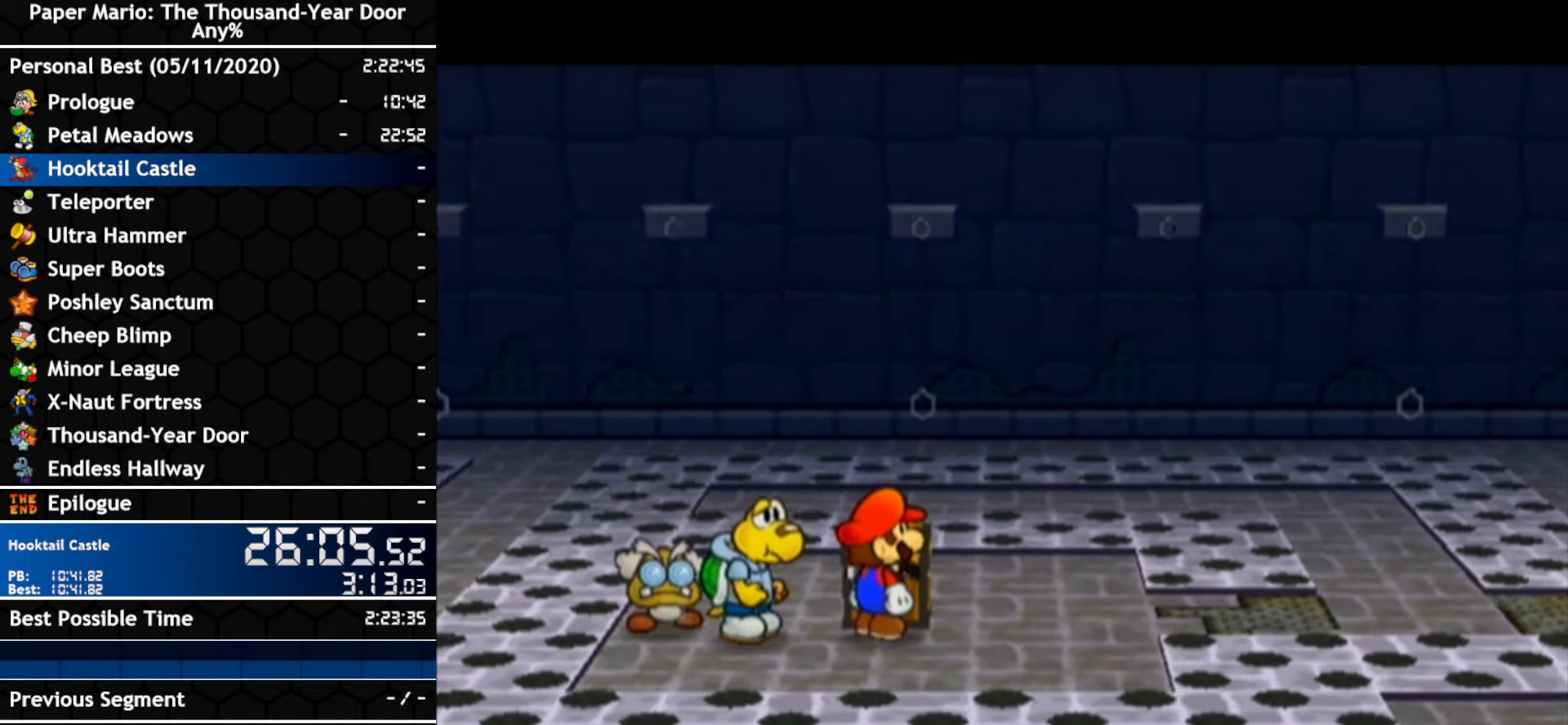
{"dt_ms": 500, "buttons": ["A"], "left_stick": "center", "right_stick": "center", "events": [[484, "A", "down"]]}
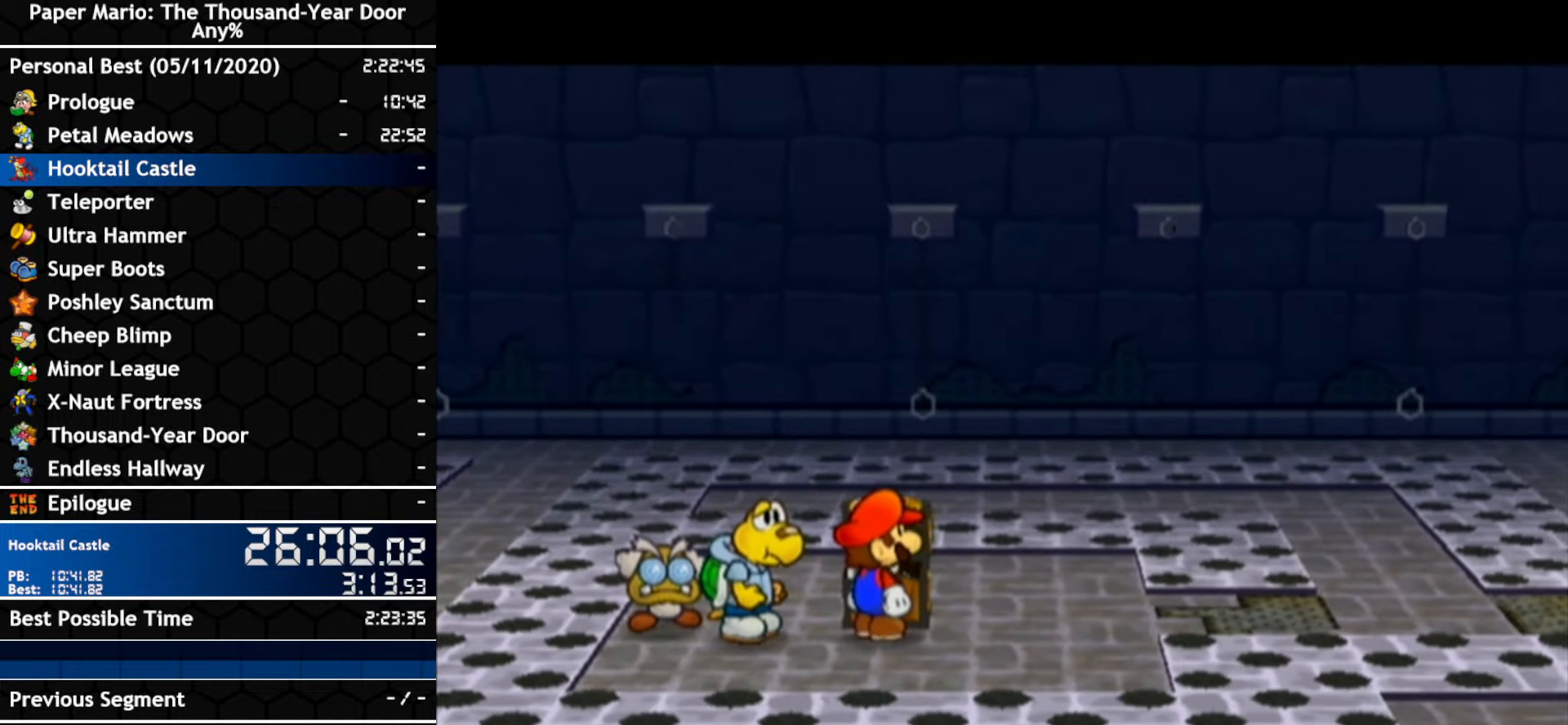
{"dt_ms": 500, "buttons": ["A"], "left_stick": "center", "right_stick": "center", "events": [[50, "B", "down"], [117, "A", "up"], [200, "B", "up"], [384, "A", "down"]]}
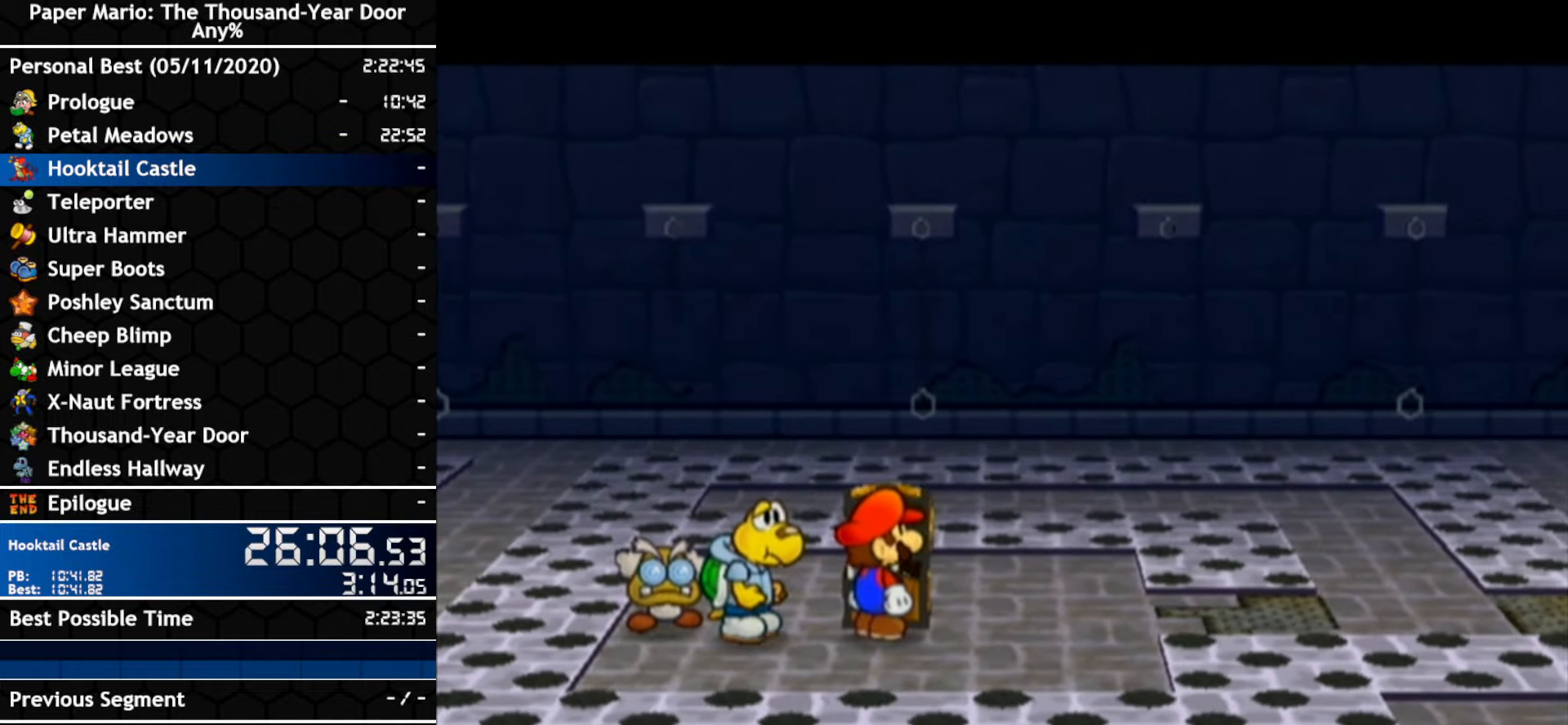
{"dt_ms": 500, "buttons": [], "left_stick": "center", "right_stick": "center", "events": [[50, "A", "up"], [300, "A", "down"], [350, "B", "down"], [417, "B", "up"], [450, "A", "up"]]}
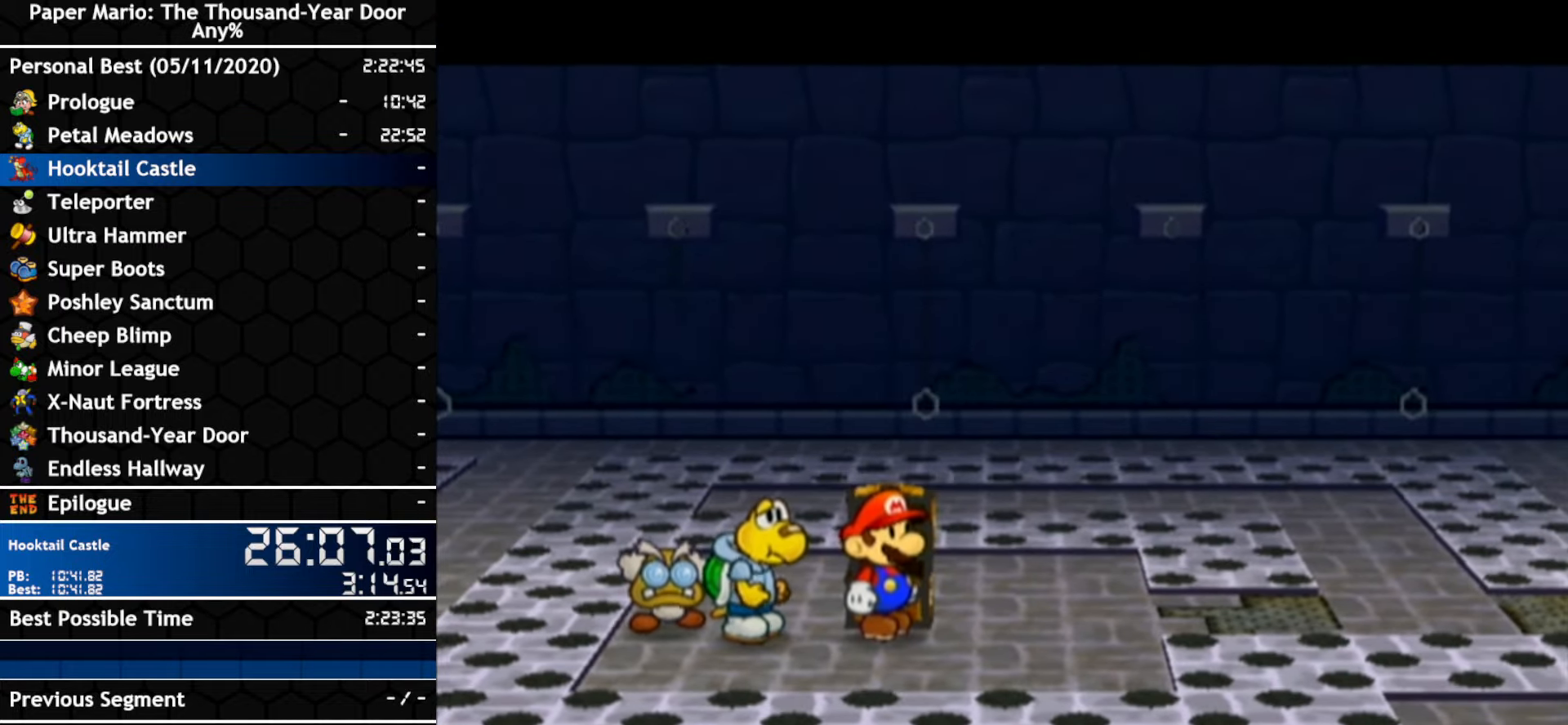
{"dt_ms": 500, "buttons": [], "left_stick": "center", "right_stick": "center", "events": []}
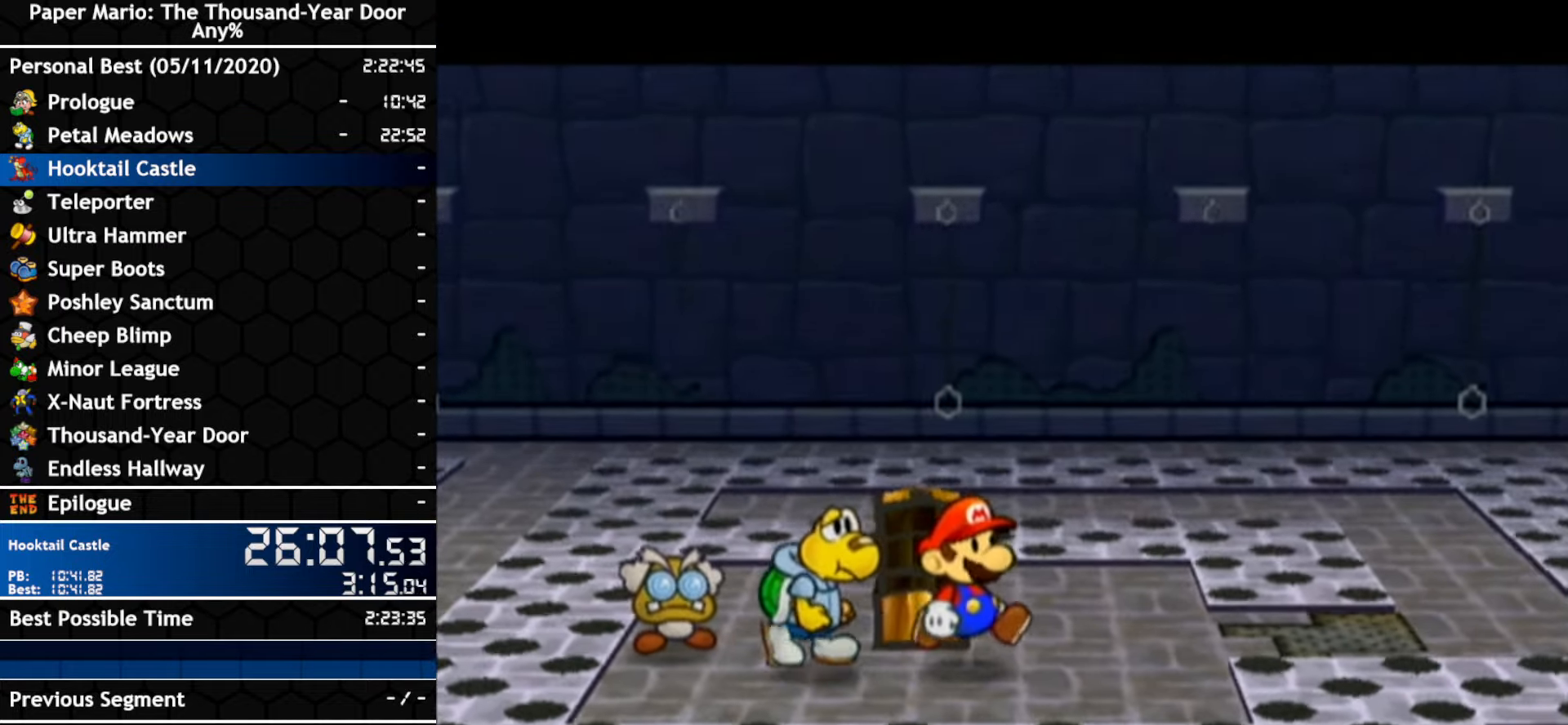
{"dt_ms": 500, "buttons": [], "left_stick": "center", "right_stick": "center", "events": []}
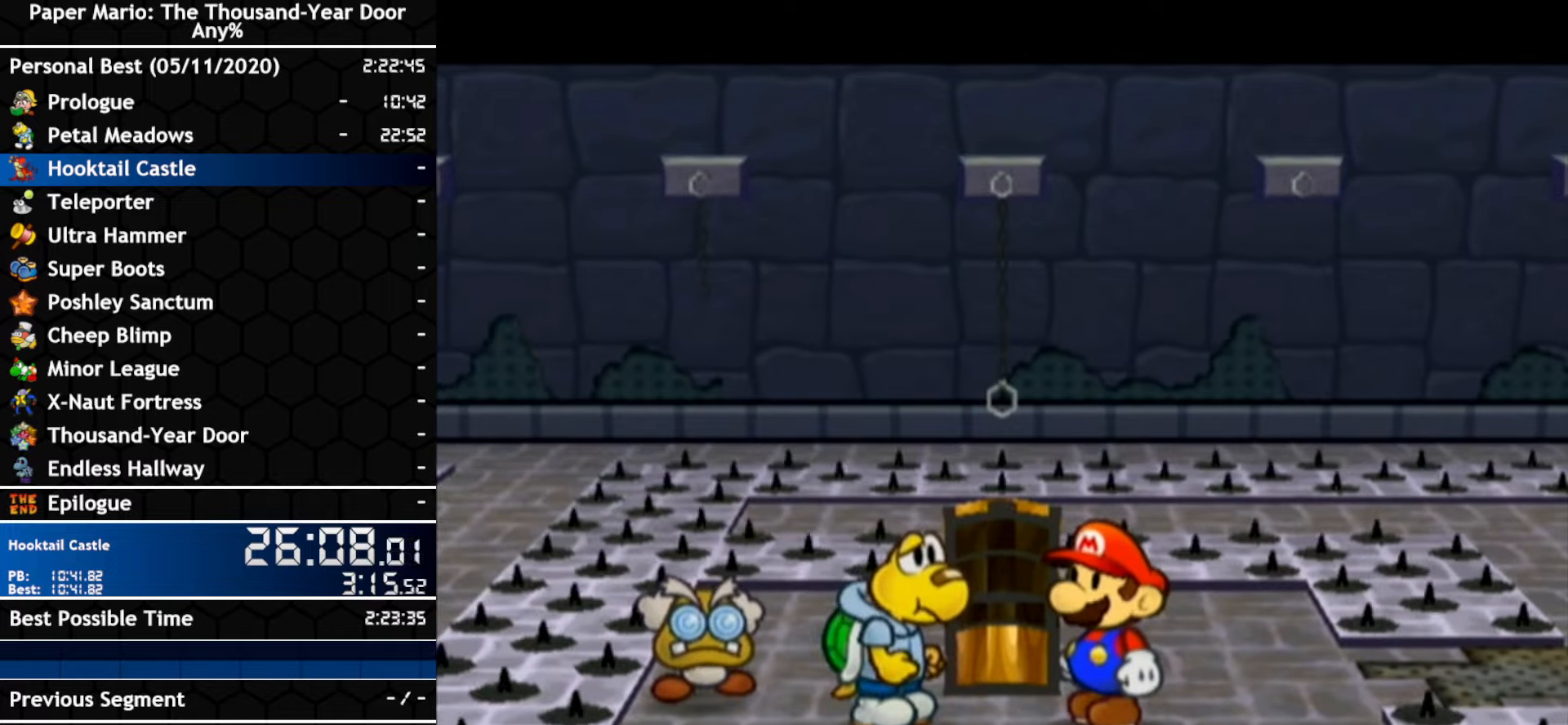
{"dt_ms": 500, "buttons": [], "left_stick": "center", "right_stick": "center", "events": []}
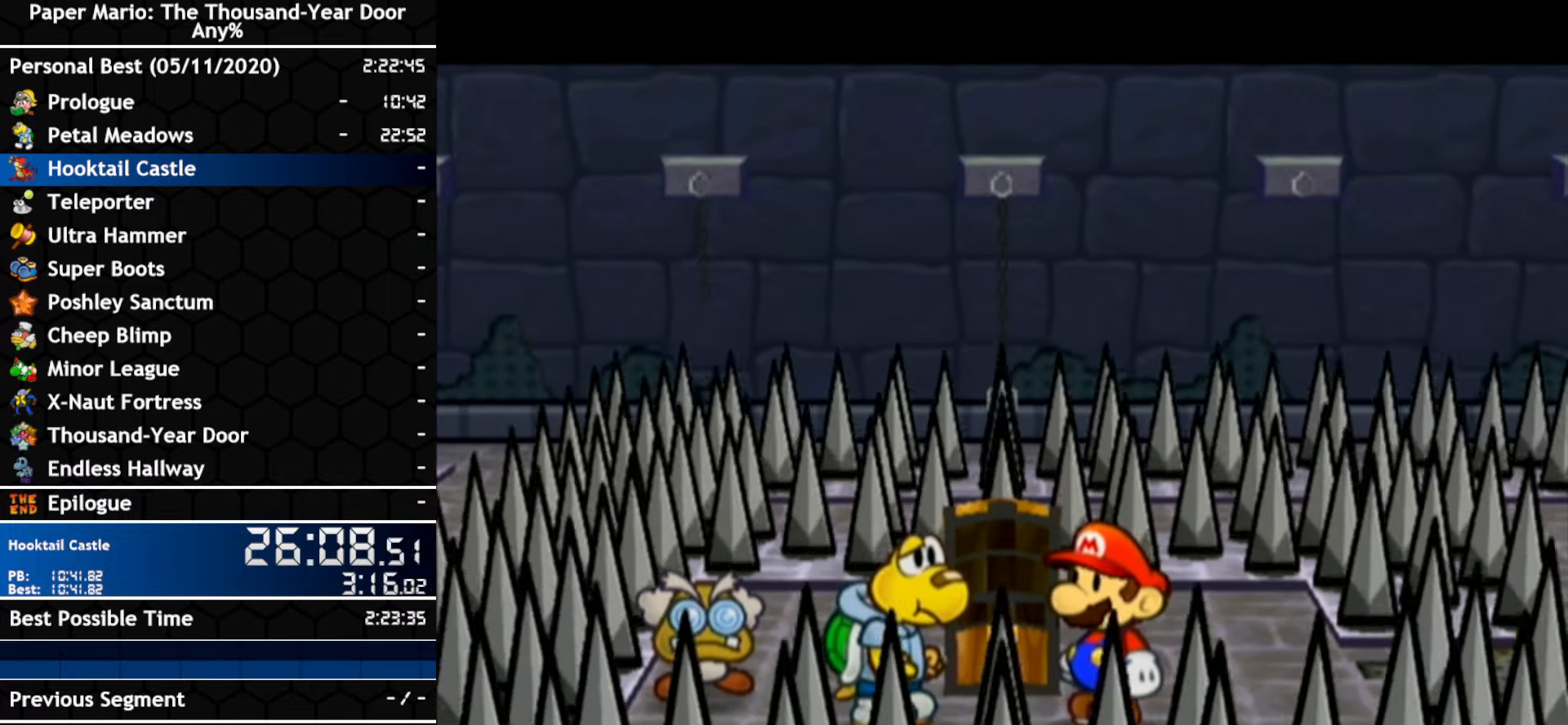
{"dt_ms": 500, "buttons": [], "left_stick": "center", "right_stick": "center", "events": []}
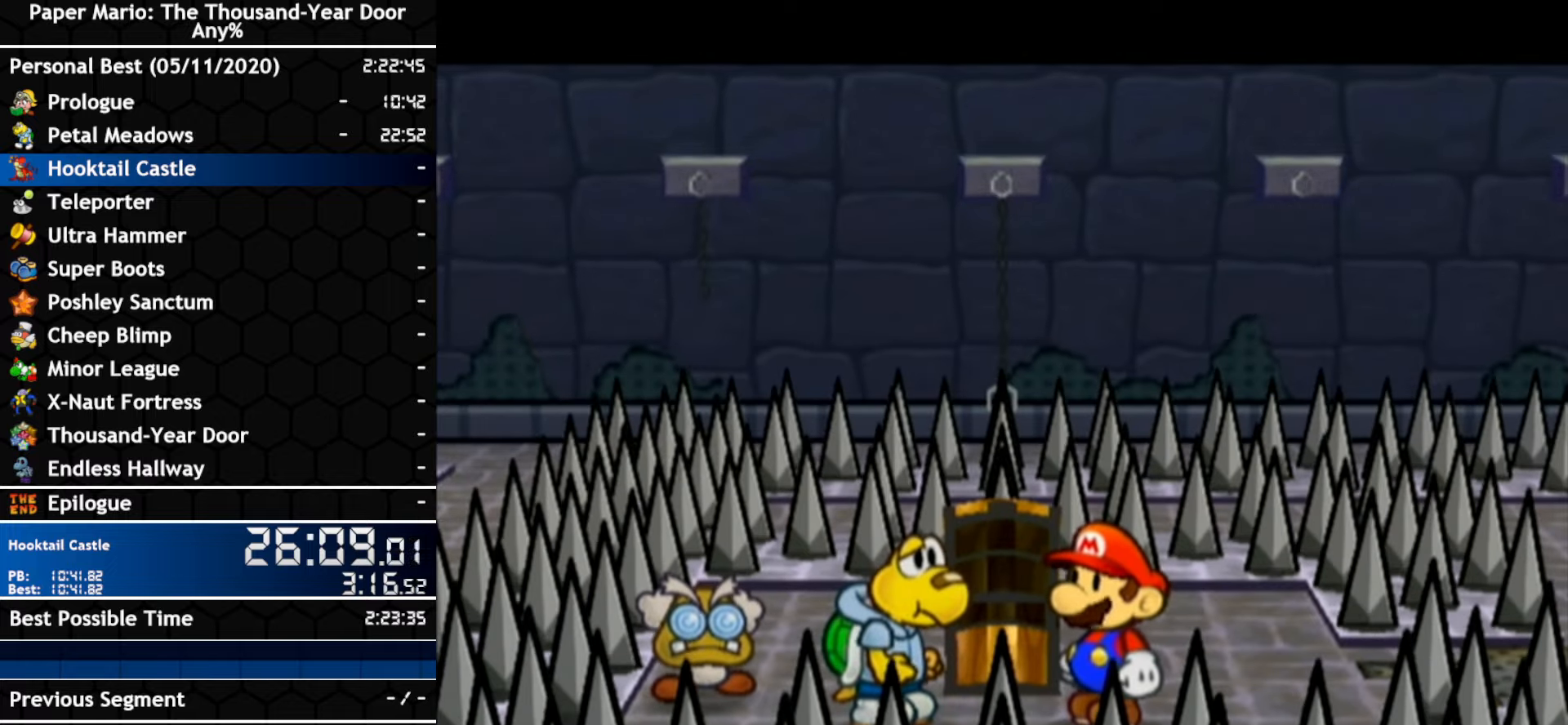
{"dt_ms": 500, "buttons": ["A"], "left_stick": "center", "right_stick": "center", "events": [[266, "A", "down"]]}
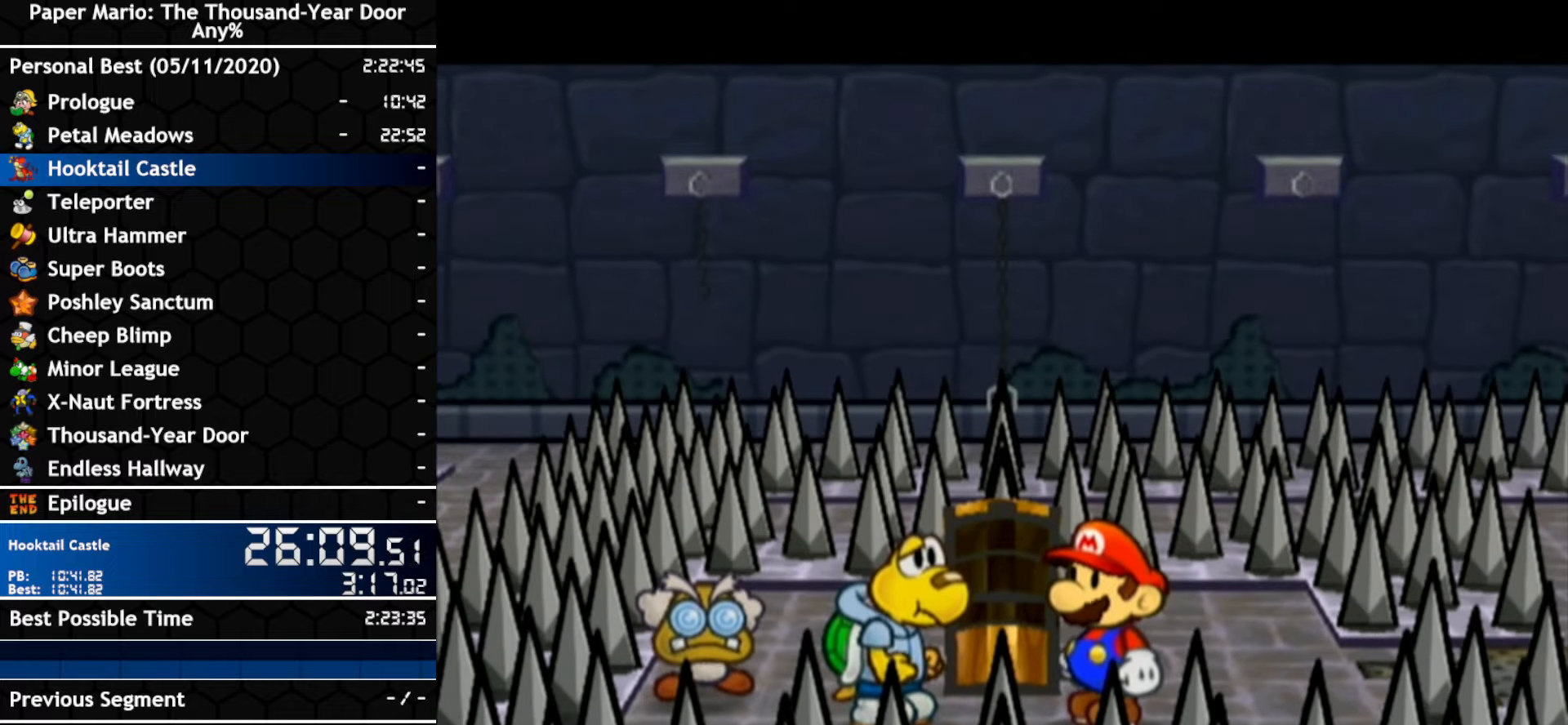
{"dt_ms": 500, "buttons": [], "left_stick": "center", "right_stick": "center", "events": [[16, "A", "up"], [16, "B", "down"], [83, "B", "up"], [166, "A", "down"], [233, "B", "down"], [350, "B", "up"], [416, "A", "up"]]}
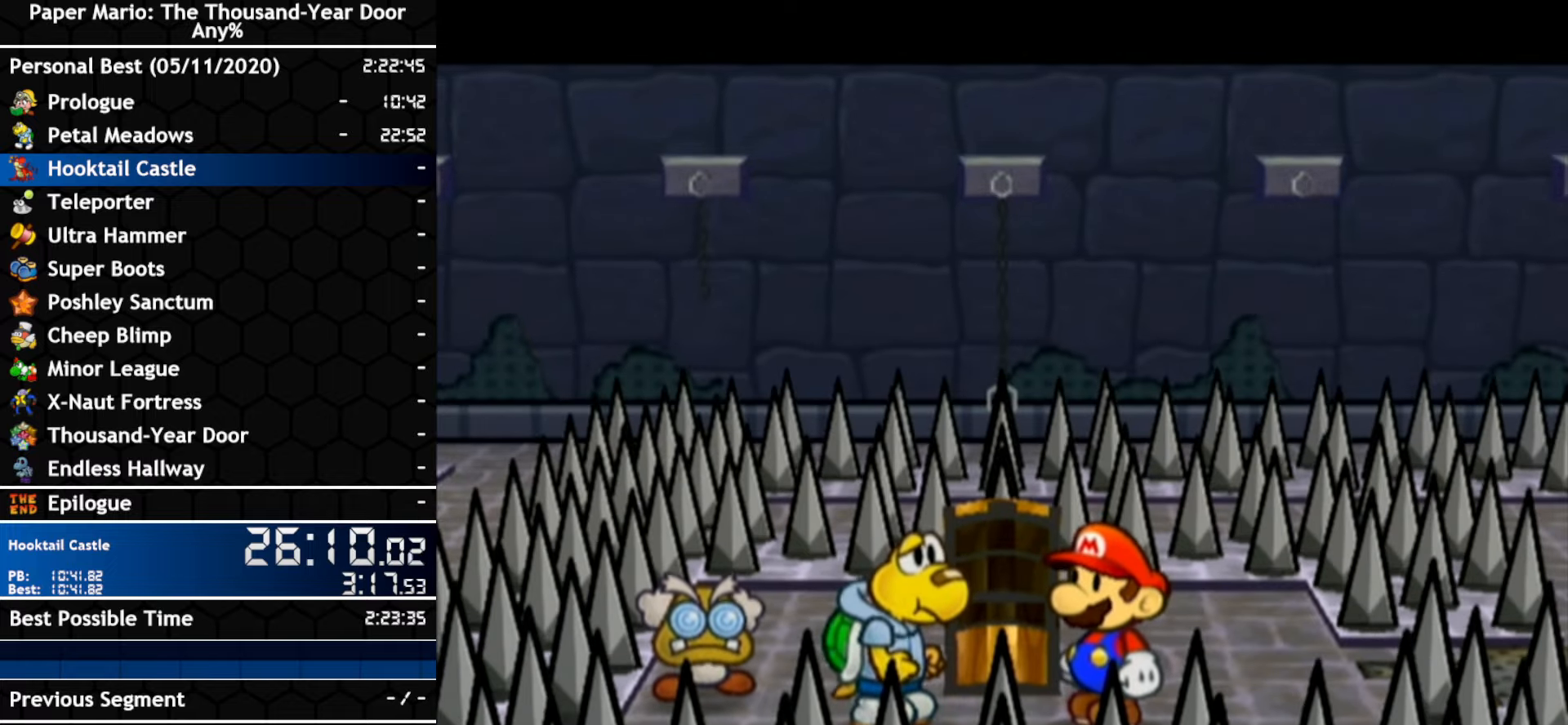
{"dt_ms": 500, "buttons": ["A", "B"], "left_stick": "center", "right_stick": "center", "events": [[50, "A", "down"], [116, "A", "up"], [133, "B", "down"], [300, "B", "up"], [383, "A", "down"], [450, "B", "down"]]}
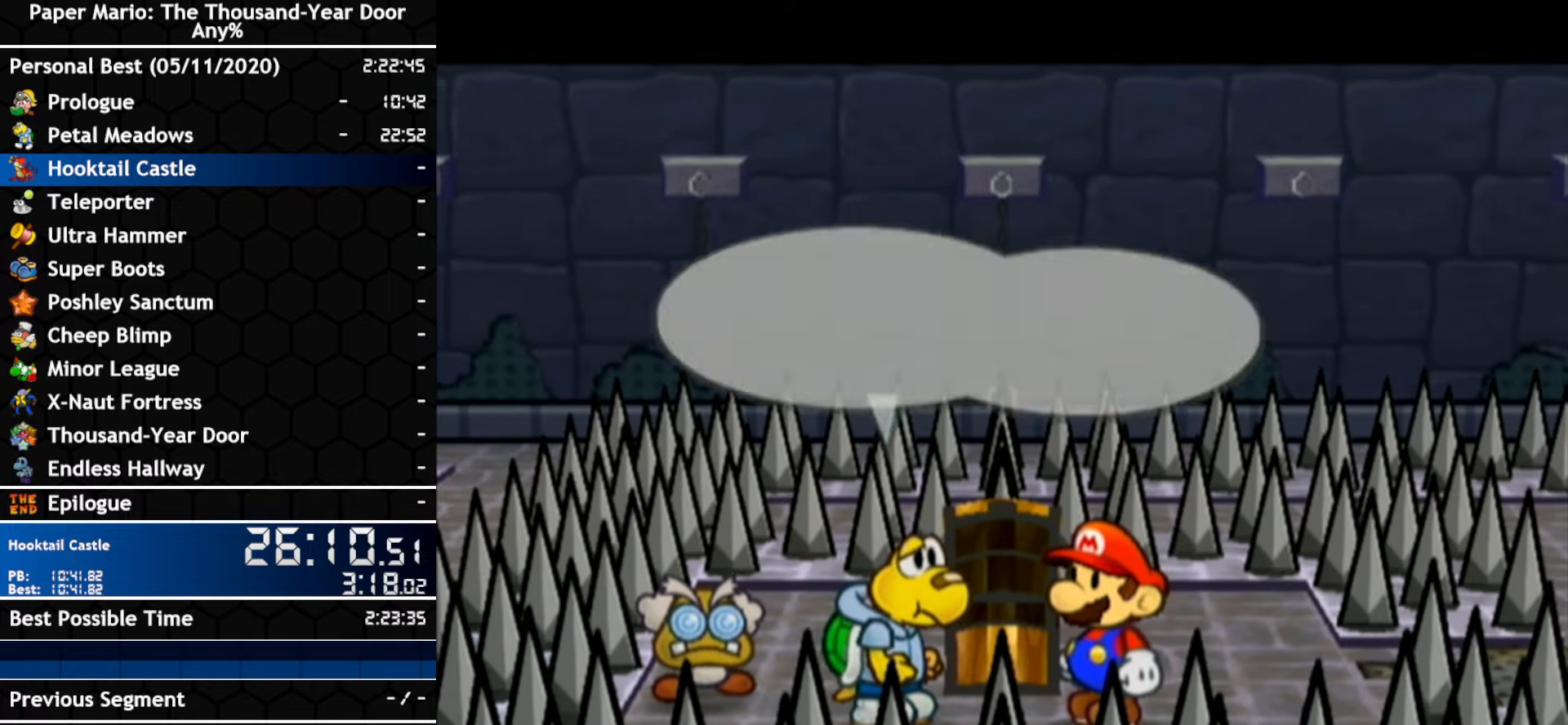
{"dt_ms": 500, "buttons": [], "left_stick": "center", "right_stick": "center", "events": [[50, "A", "up"], [116, "B", "up"], [216, "A", "down"], [300, "A", "up"]]}
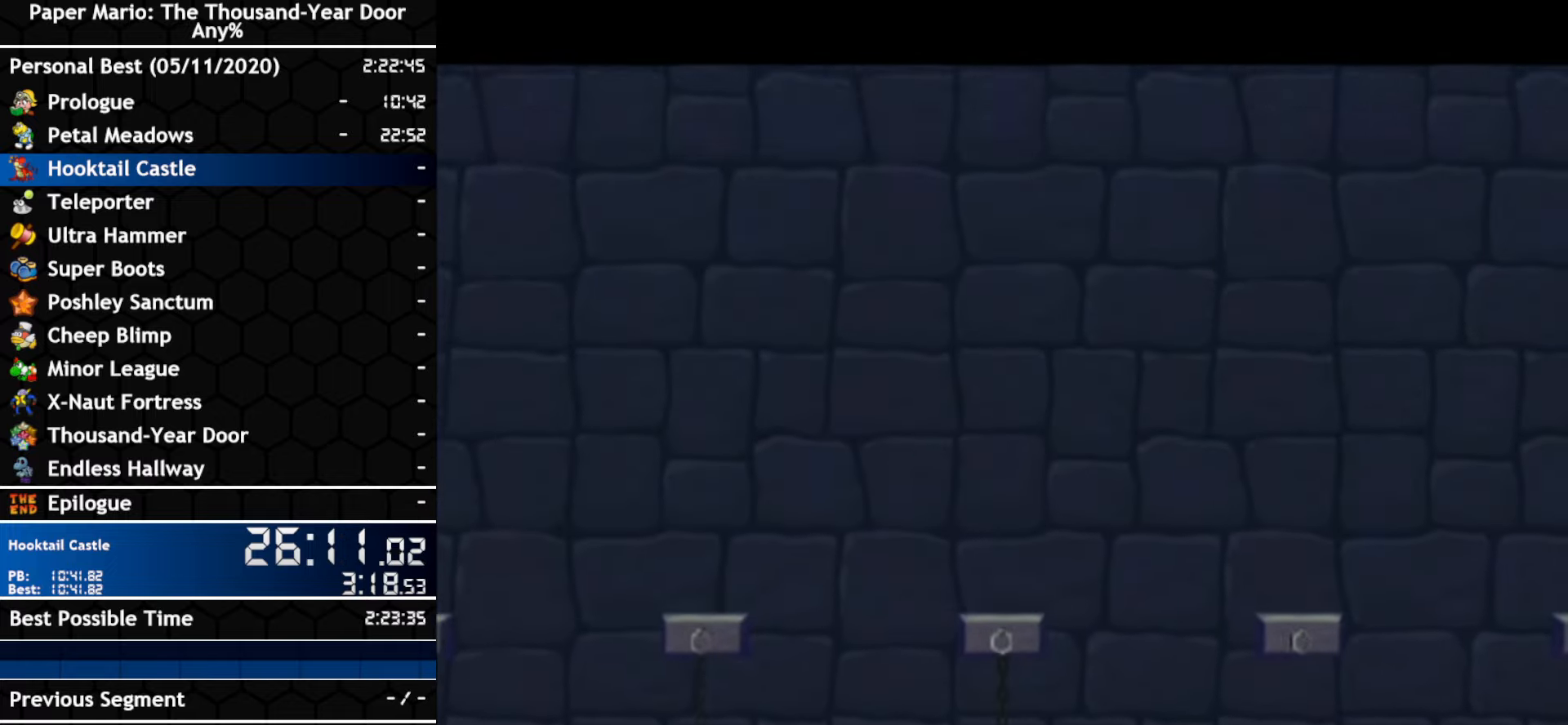
{"dt_ms": 500, "buttons": [], "left_stick": "center", "right_stick": "center", "events": []}
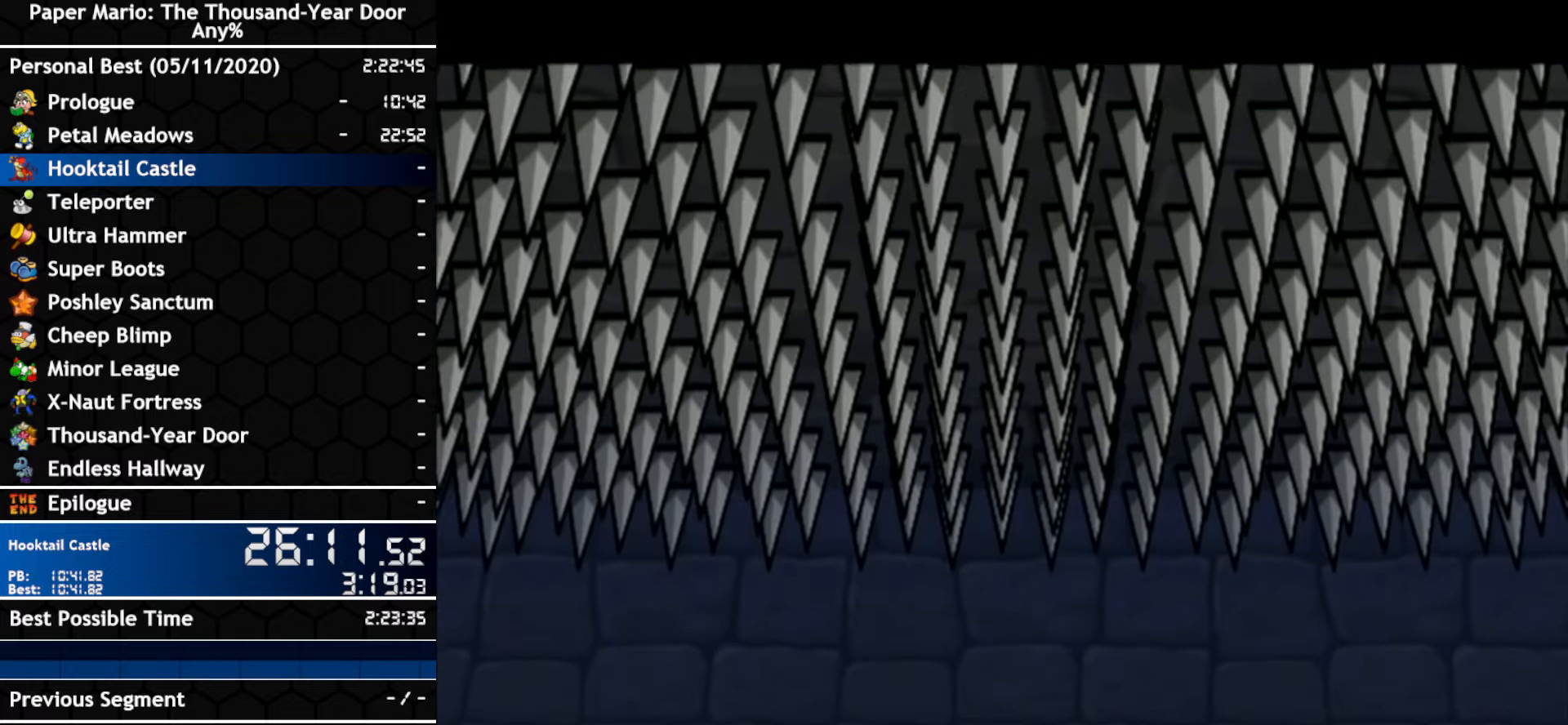
{"dt_ms": 500, "buttons": [], "left_stick": "center", "right_stick": "center", "events": []}
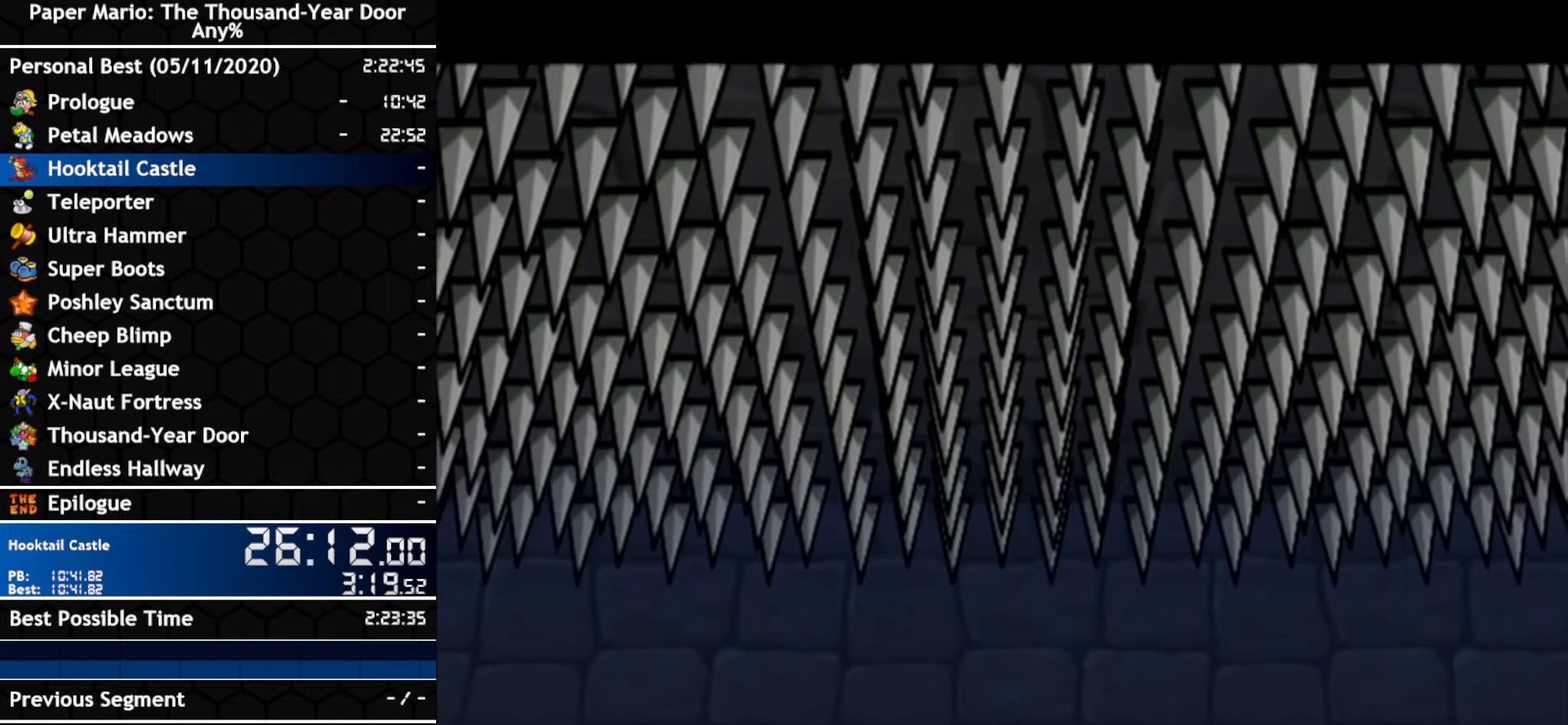
{"dt_ms": 500, "buttons": [], "left_stick": "center", "right_stick": "center", "events": []}